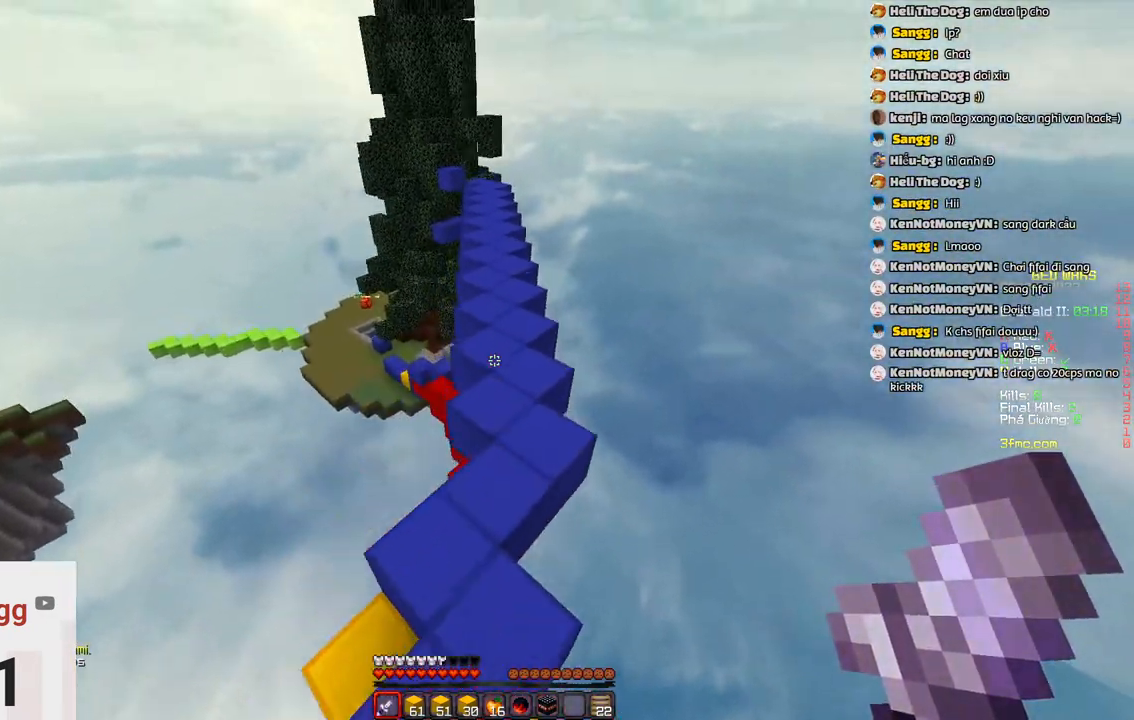
Gameplay with keyboard; each line is a JSON object with the keys held at the frame after it. "events" lists presses ("down") and releases ("up") of "a", "d", "s", "space" and "w" between this image and that frame as [ms after this image, input, new state], when the widget could be followed in between. No other keys are recorded. Mouse input is not recorded.
{"keys": ["space", "w"], "events": [[50, "space", "up"], [150, "d", "up"], [350, "space", "down"]]}
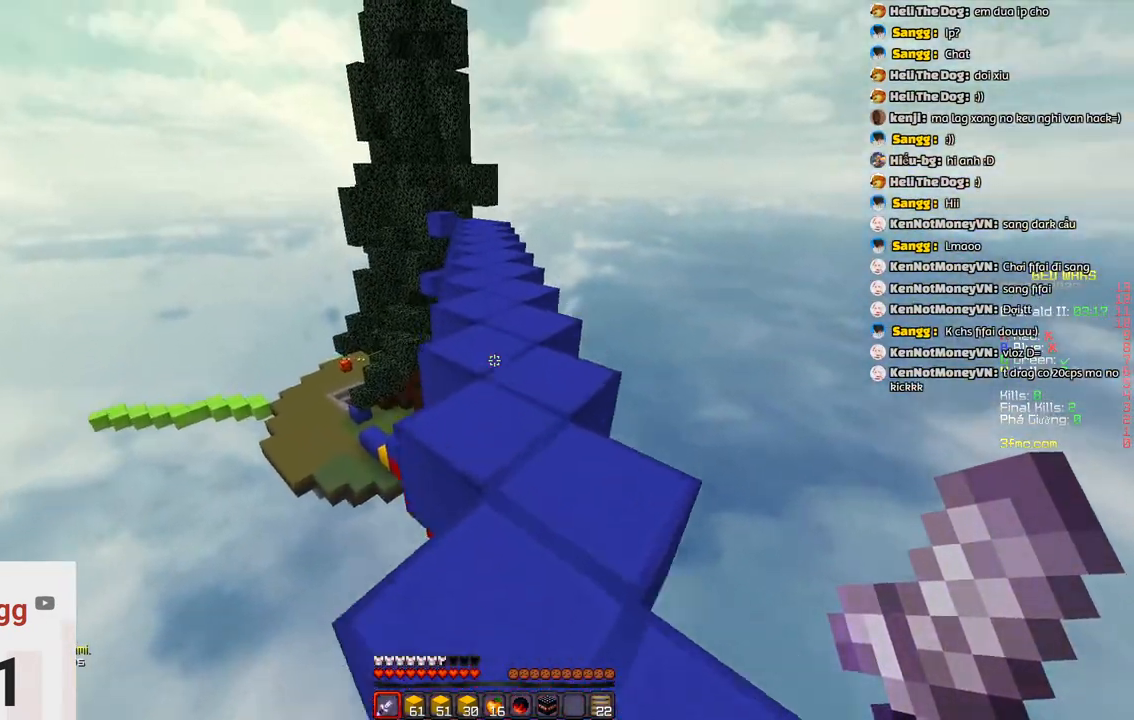
{"keys": ["space", "w"], "events": [[217, "space", "up"], [483, "space", "down"]]}
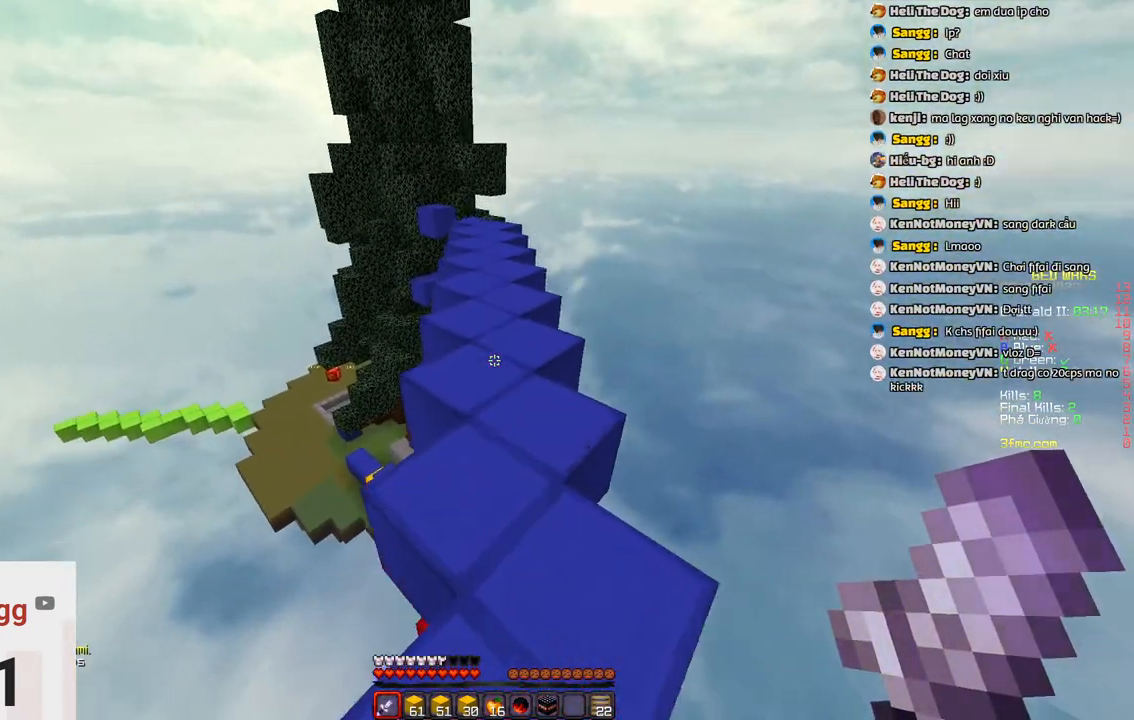
{"keys": ["w"], "events": [[350, "space", "up"]]}
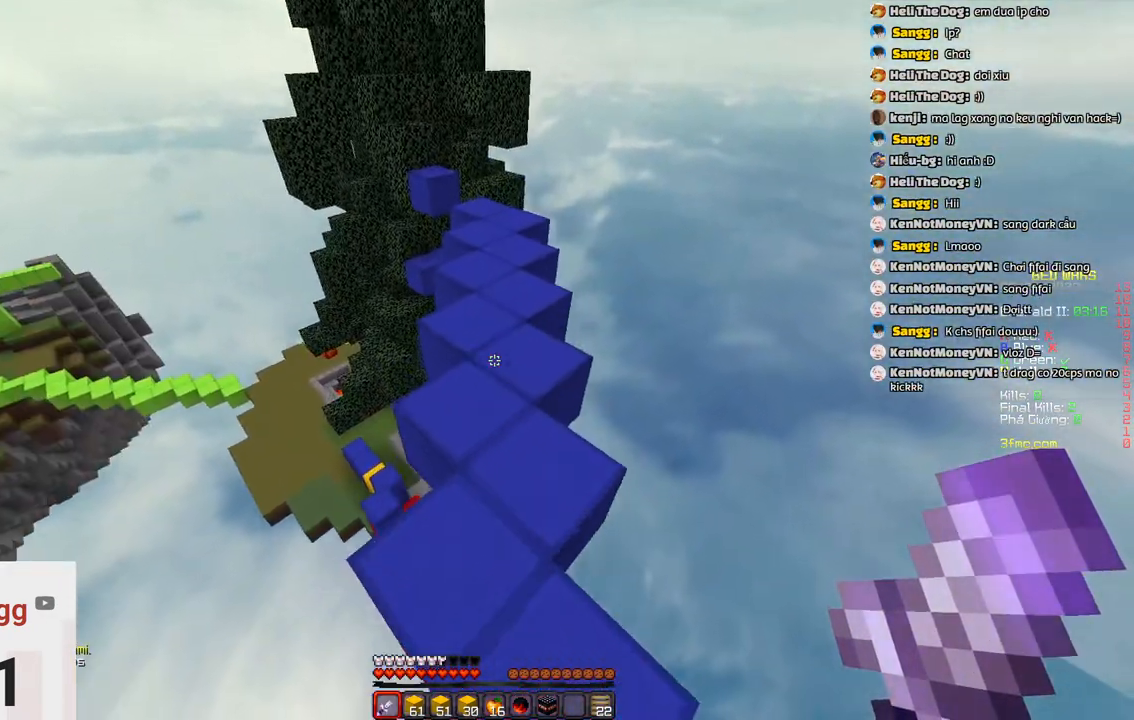
{"keys": ["w"], "events": [[67, "space", "down"], [383, "space", "up"]]}
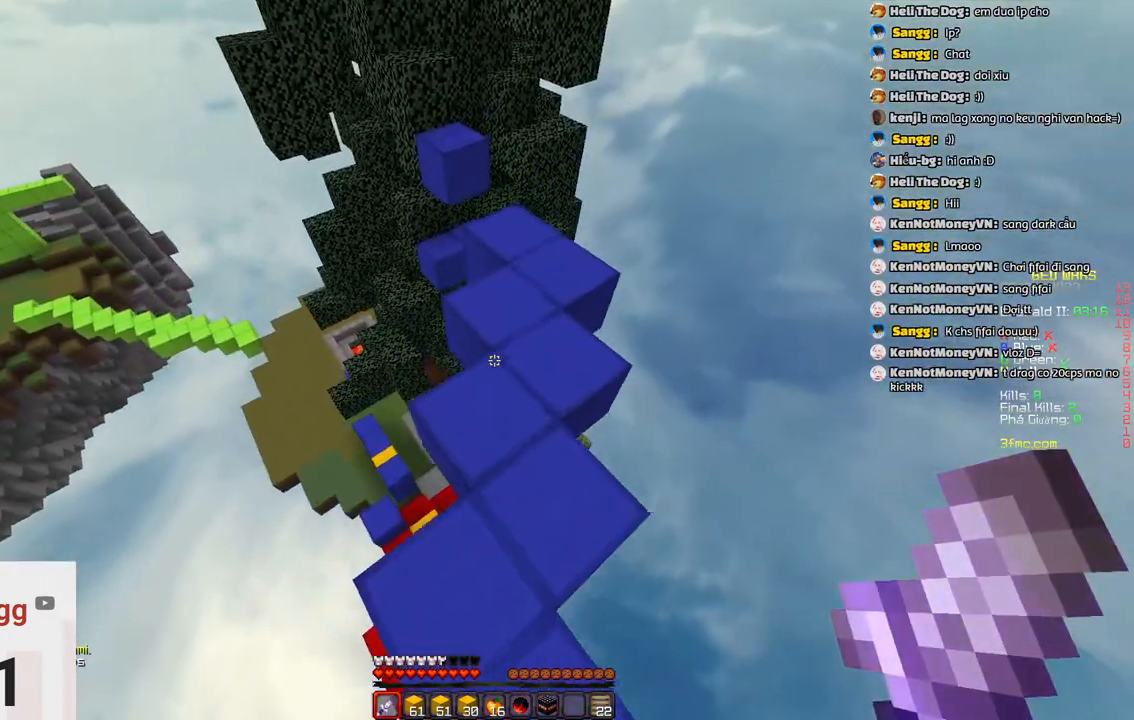
{"keys": ["d"], "events": [[400, "d", "down"], [500, "w", "up"]]}
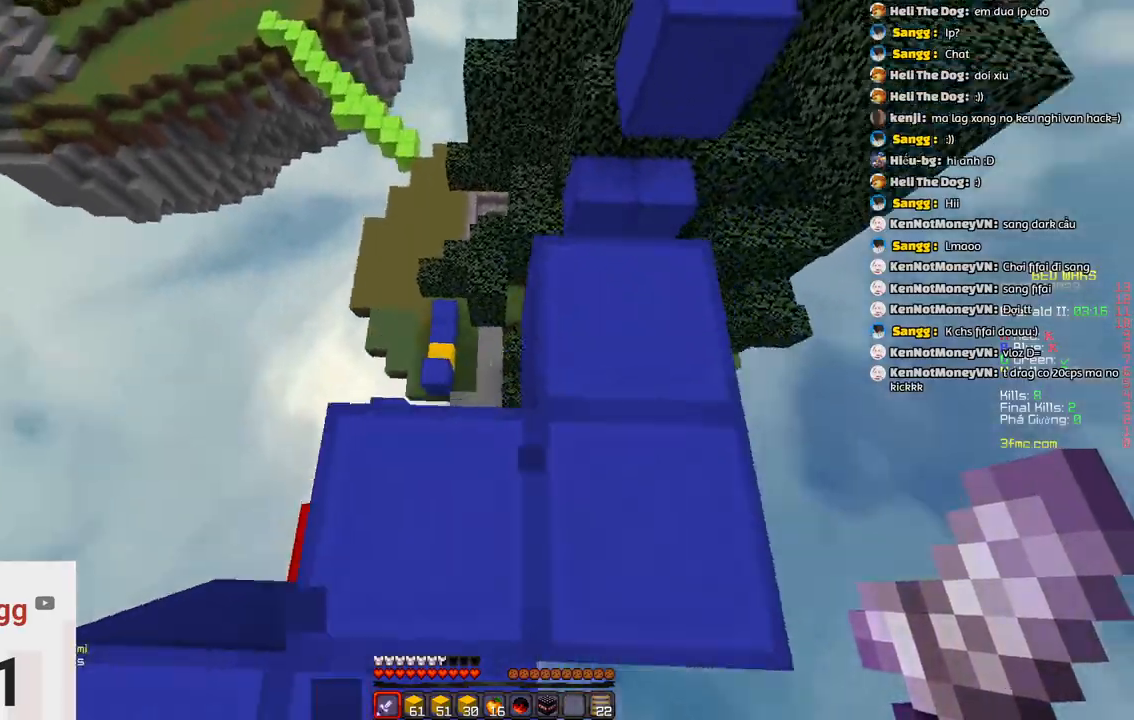
{"keys": ["d"], "events": [[167, "d", "up"], [267, "w", "down"], [317, "d", "down"], [433, "w", "up"]]}
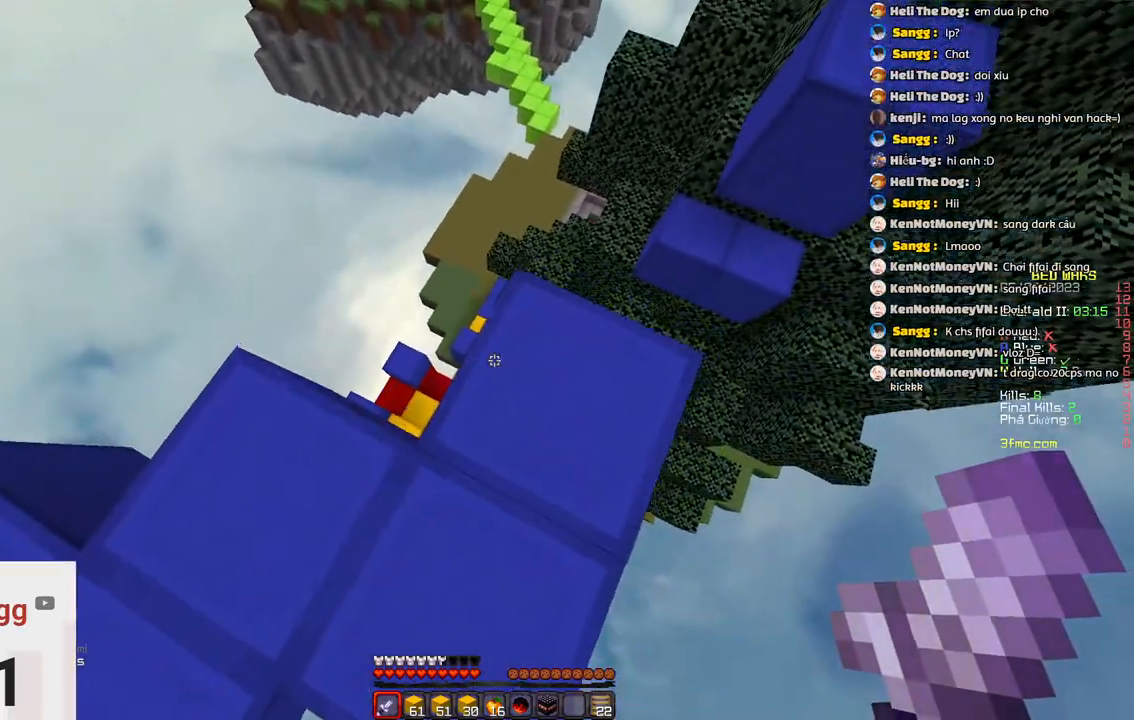
{"keys": ["a", "space", "w"], "events": [[33, "d", "up"], [133, "w", "down"], [300, "space", "down"], [500, "a", "down"]]}
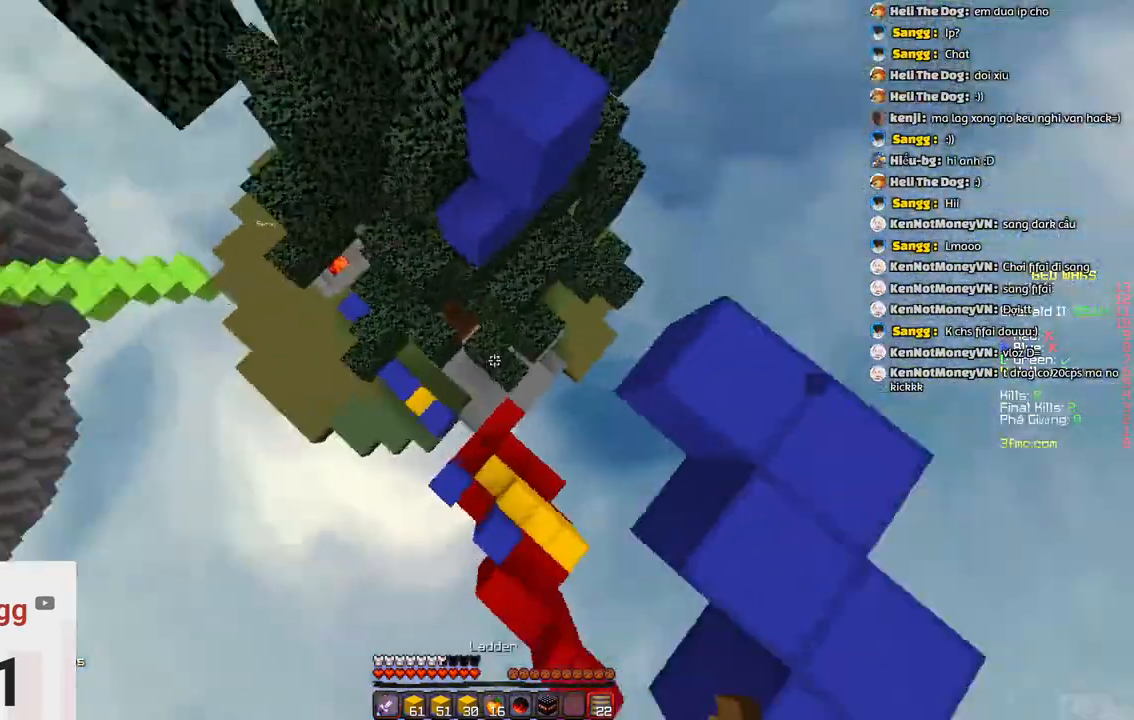
{"keys": [], "events": [[100, "space", "up"], [100, "w", "up"], [167, "s", "down"], [283, "a", "up"], [467, "s", "up"]]}
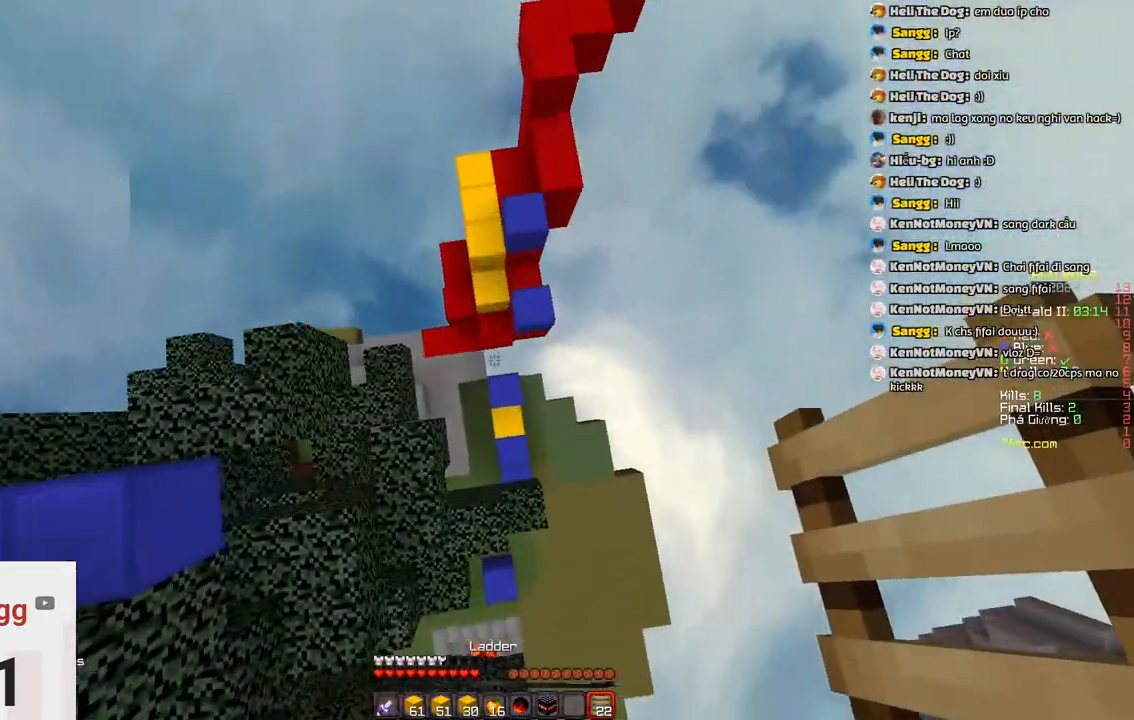
{"keys": ["s"]}
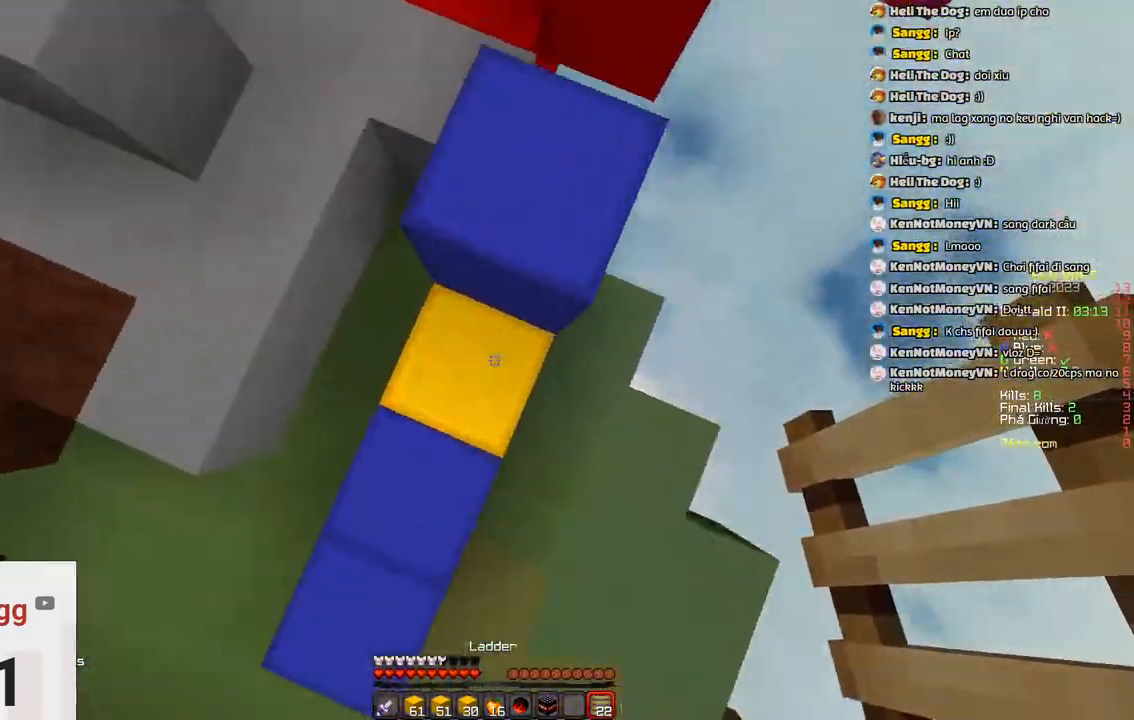
{"keys": ["a", "w"], "events": [[50, "a", "down"], [167, "s", "up"], [167, "w", "down"], [367, "w", "up"], [467, "w", "down"]]}
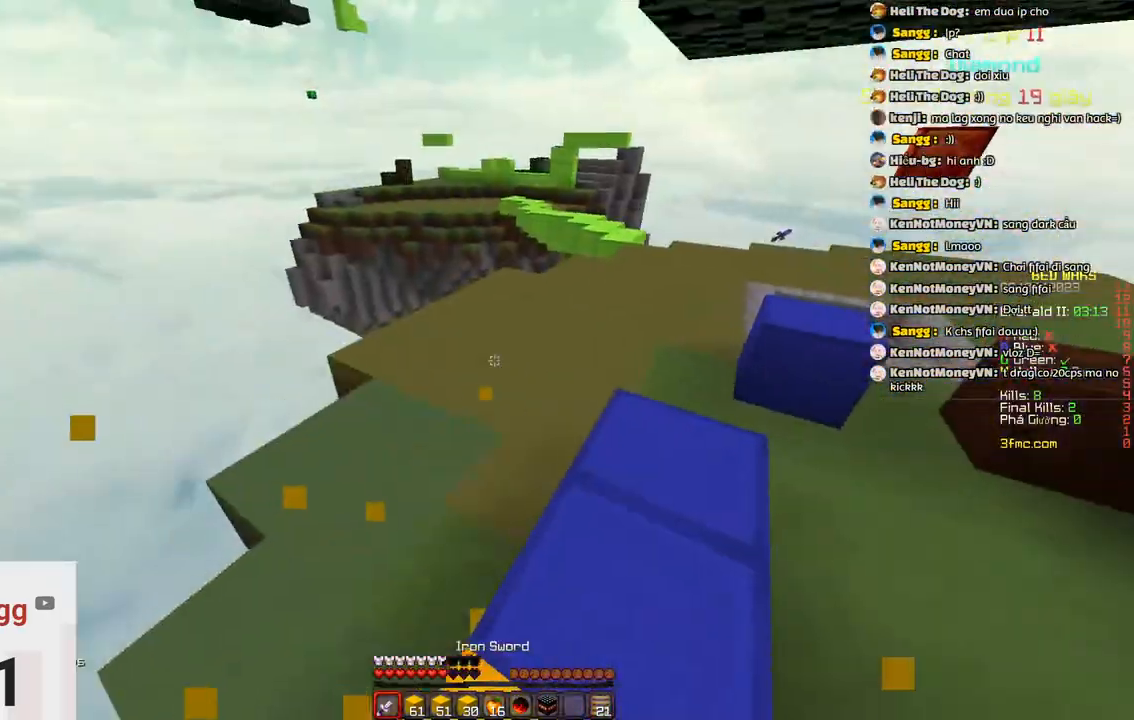
{"keys": [], "events": [[83, "a", "up"], [433, "w", "up"]]}
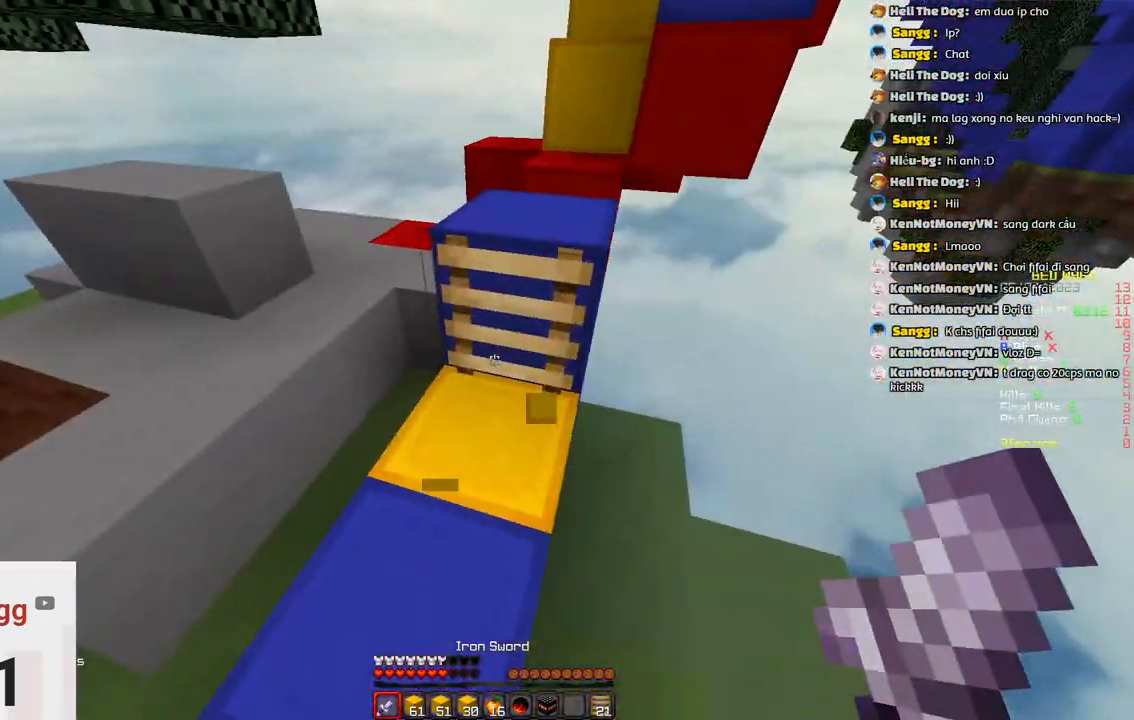
{"keys": [], "events": []}
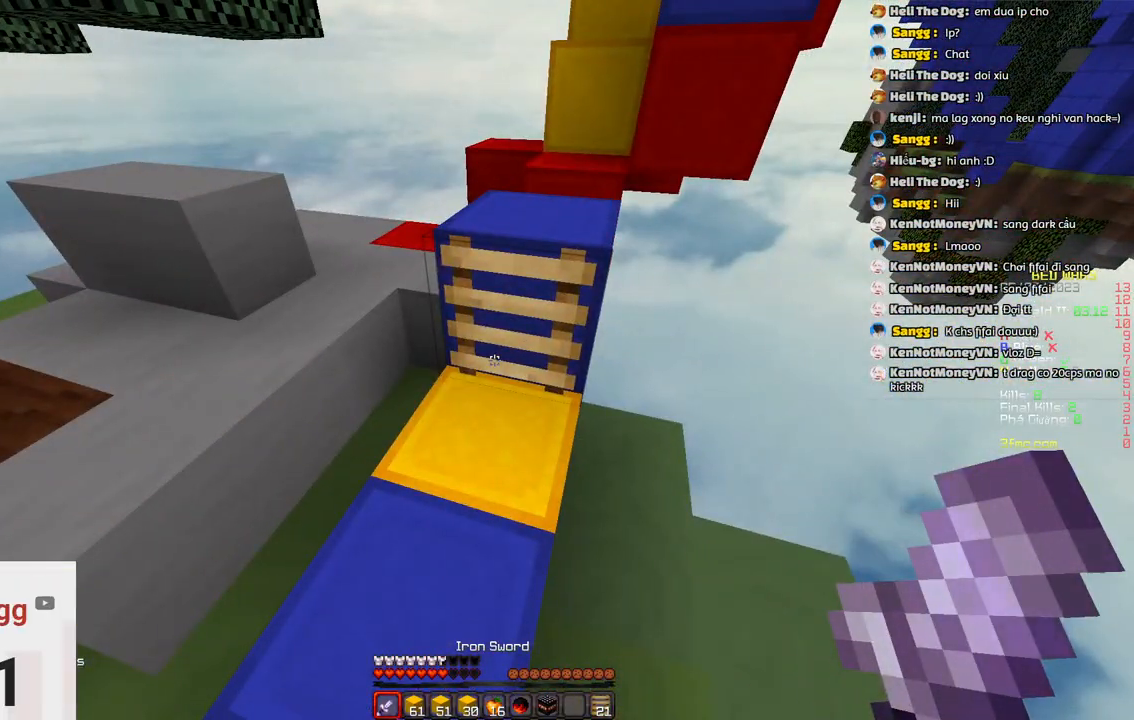
{"keys": ["w"], "events": [[333, "w", "down"]]}
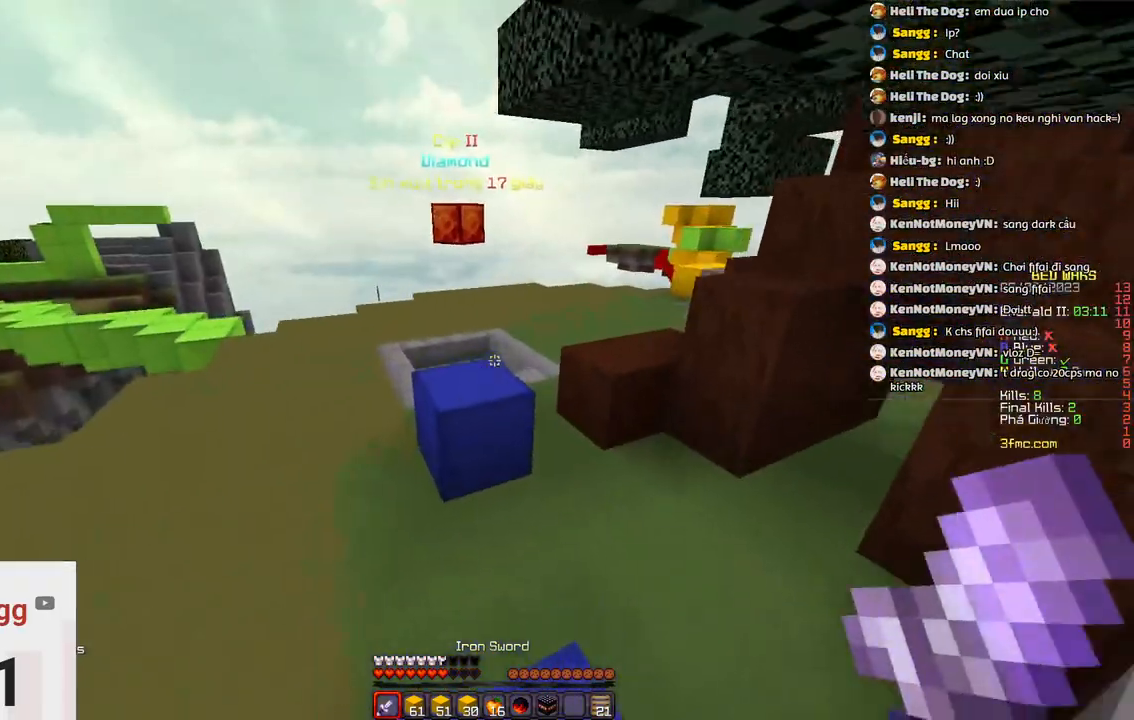
{"keys": ["space", "w"], "events": [[200, "space", "down"]]}
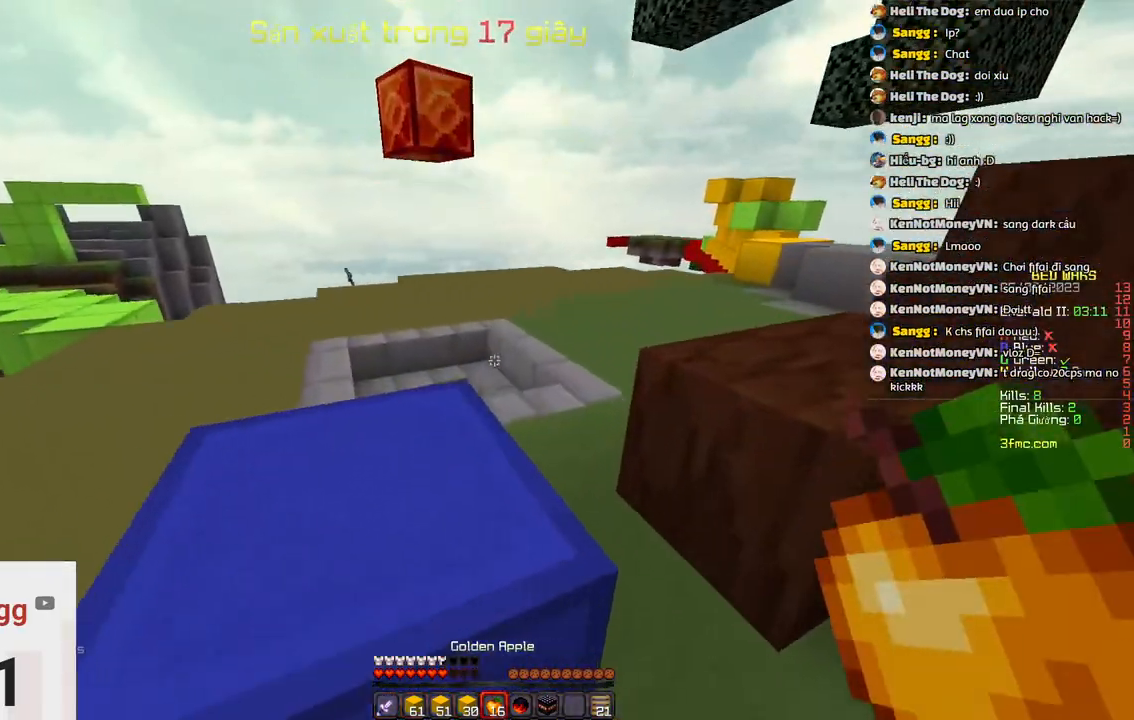
{"keys": ["w"], "events": [[50, "a", "down"], [367, "space", "up"], [417, "a", "up"]]}
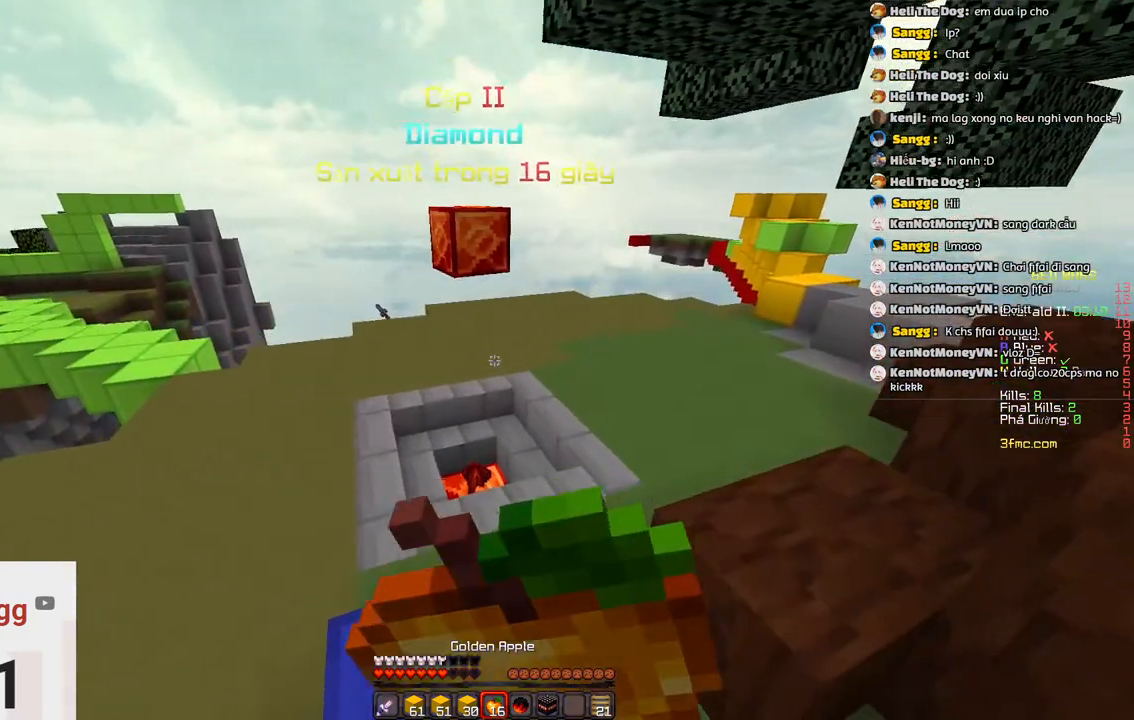
{"keys": ["d"], "events": [[117, "space", "down"], [283, "d", "down"], [383, "space", "up"], [383, "w", "up"]]}
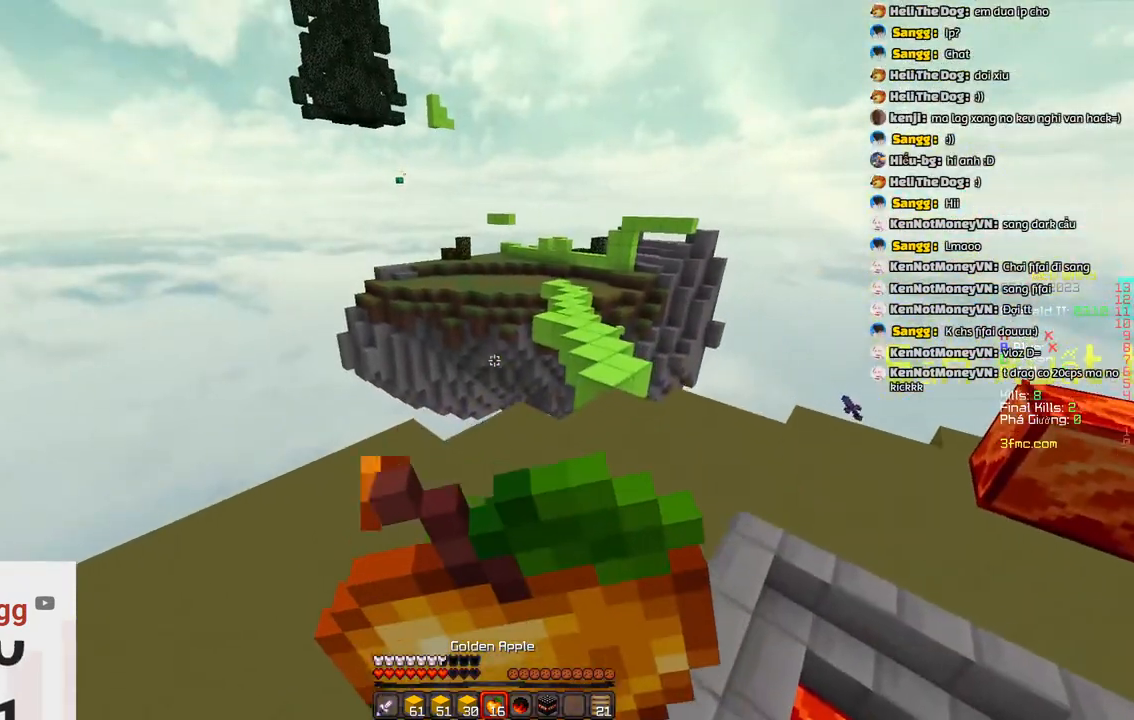
{"keys": ["d", "w"], "events": [[83, "w", "down"], [133, "space", "down"], [383, "space", "up"]]}
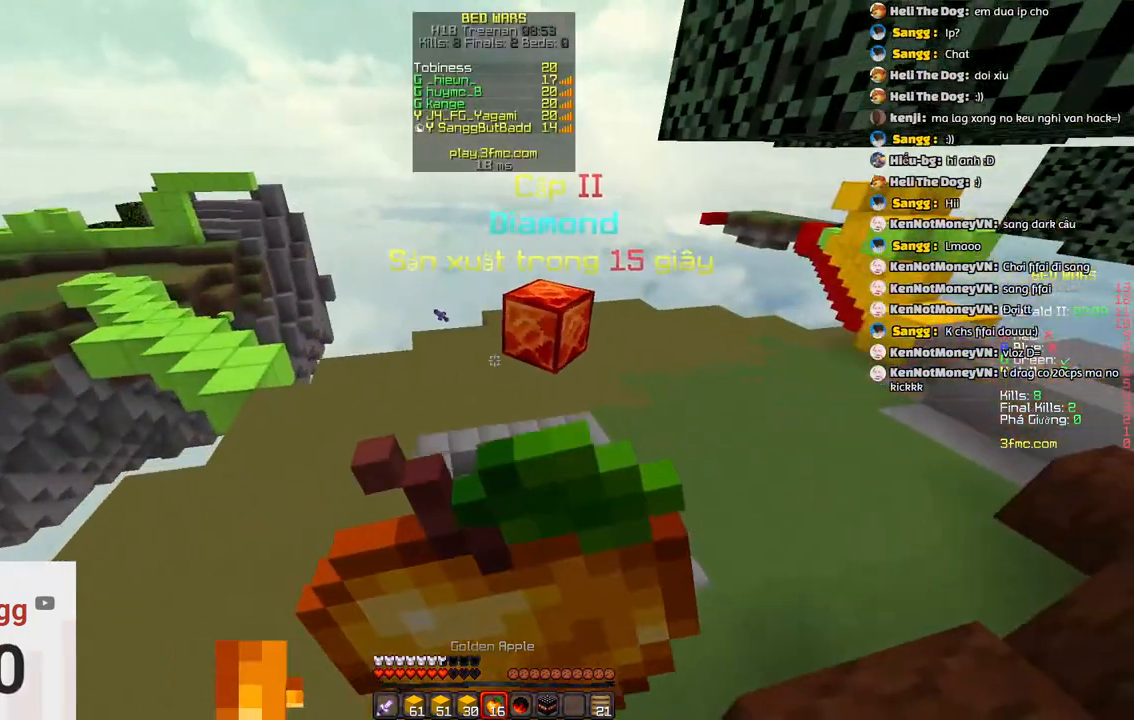
{"keys": ["w"], "events": [[100, "d", "up"]]}
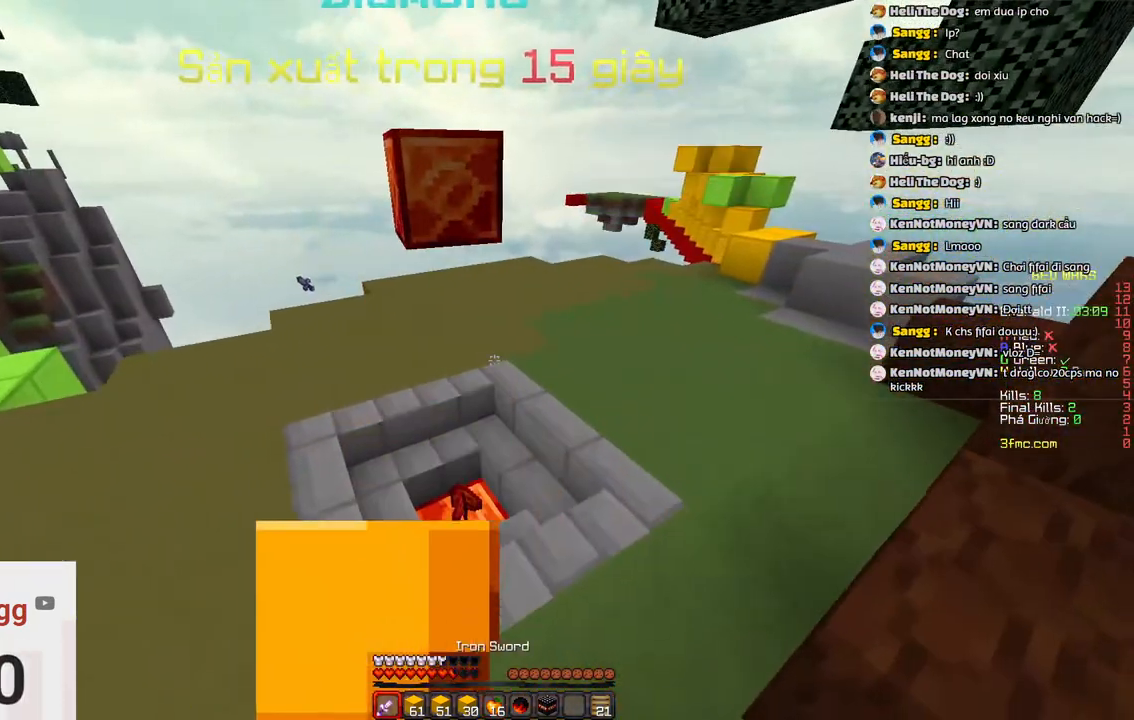
{"keys": ["a", "w"], "events": [[500, "a", "down"]]}
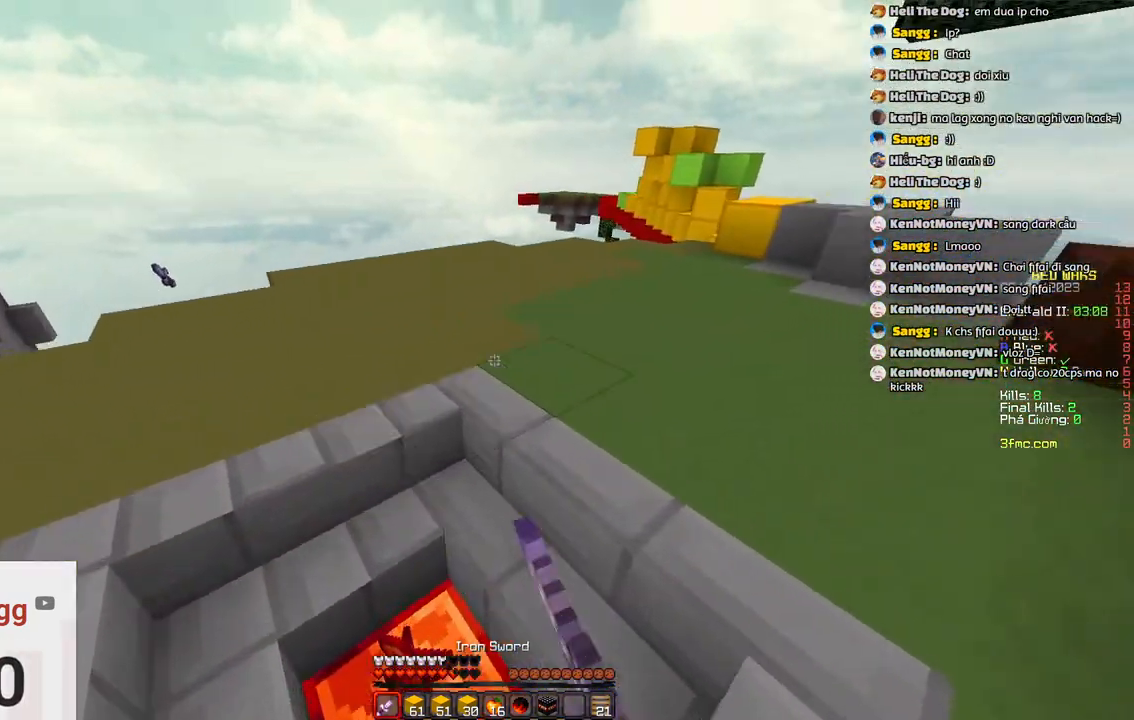
{"keys": ["w"], "events": [[200, "a", "up"]]}
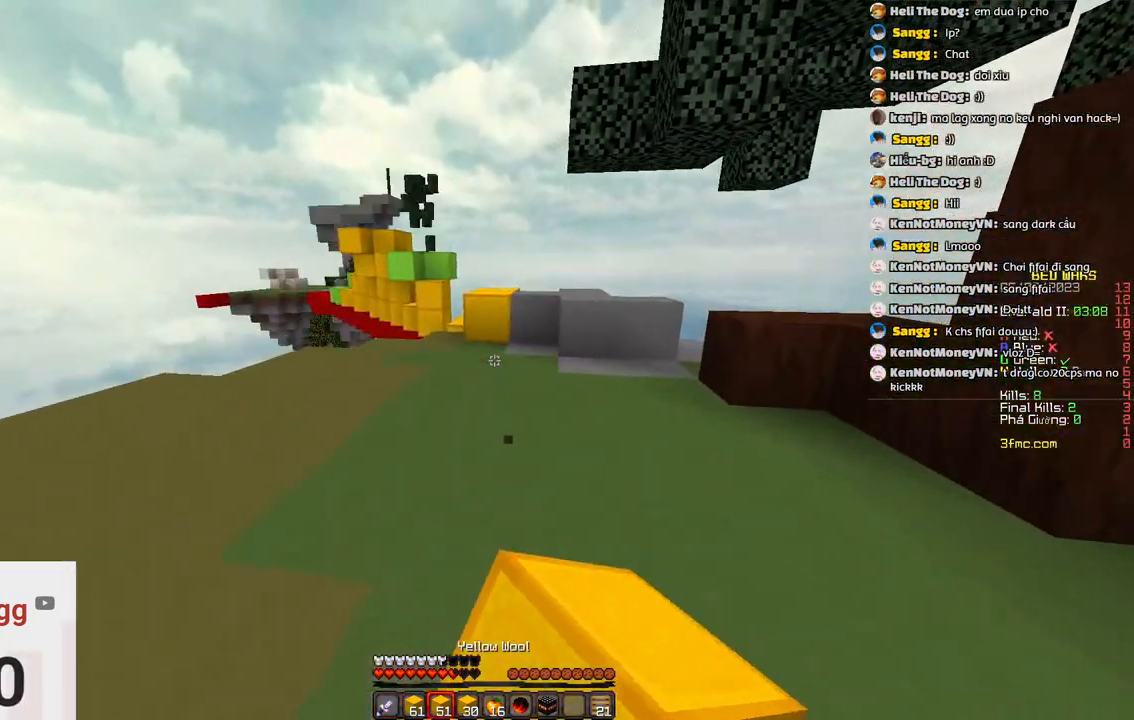
{"keys": ["w"], "events": [[283, "d", "down"], [433, "d", "up"]]}
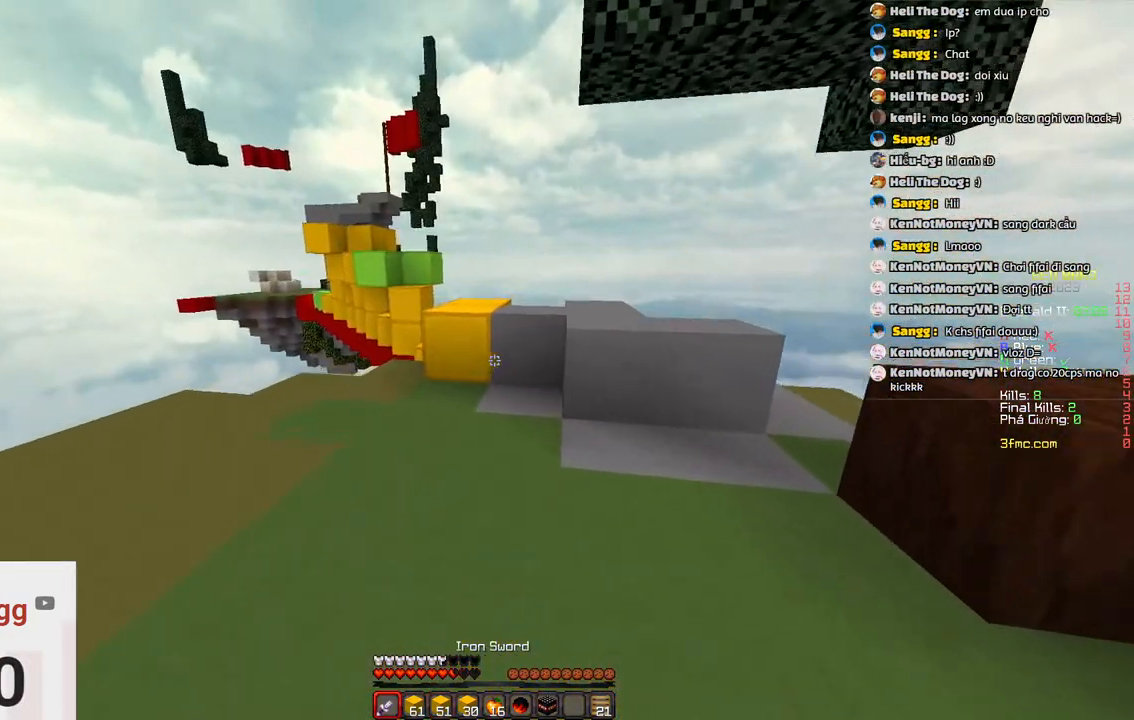
{"keys": ["d", "space", "w"], "events": [[450, "d", "down"], [450, "space", "down"]]}
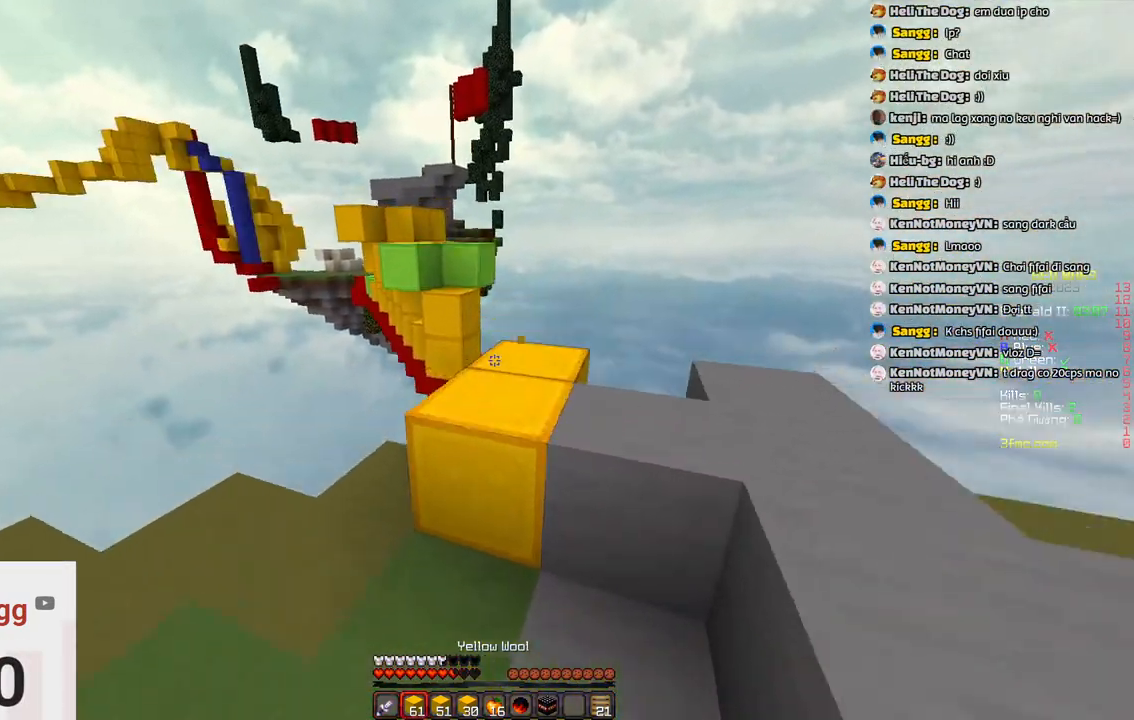
{"keys": ["w"], "events": [[150, "space", "up"], [267, "d", "up"]]}
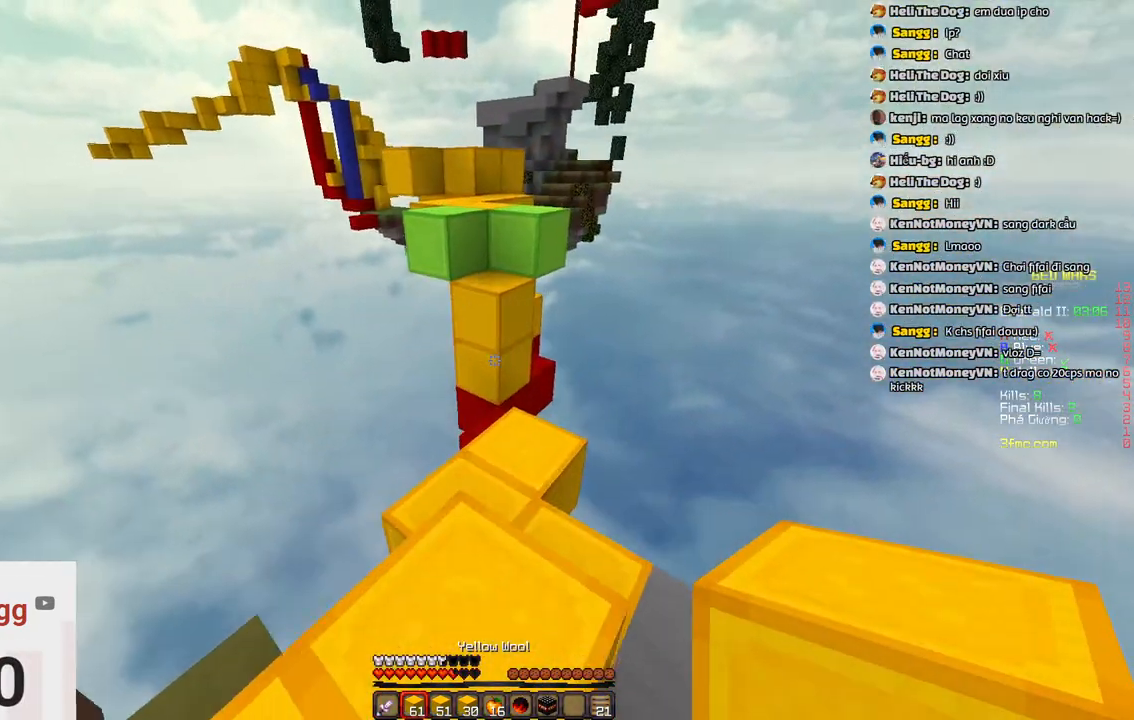
{"keys": ["w"], "events": [[450, "w", "up"], [500, "w", "down"]]}
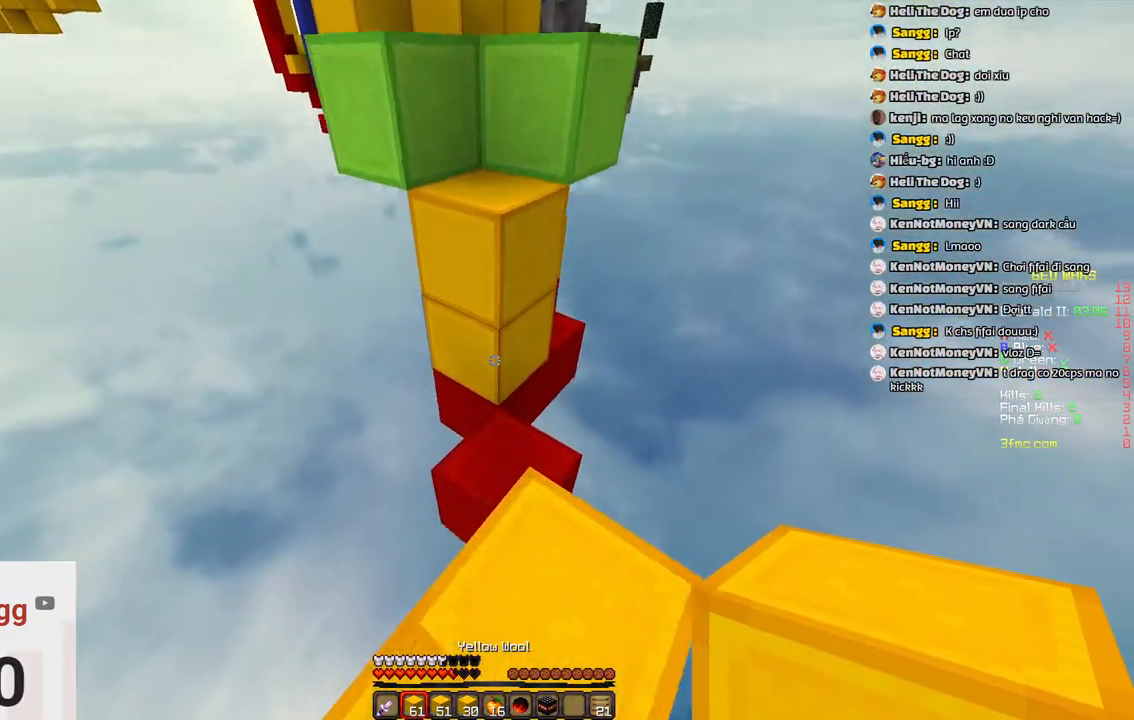
{"keys": [], "events": [[117, "w", "up"], [267, "s", "down"], [467, "s", "up"]]}
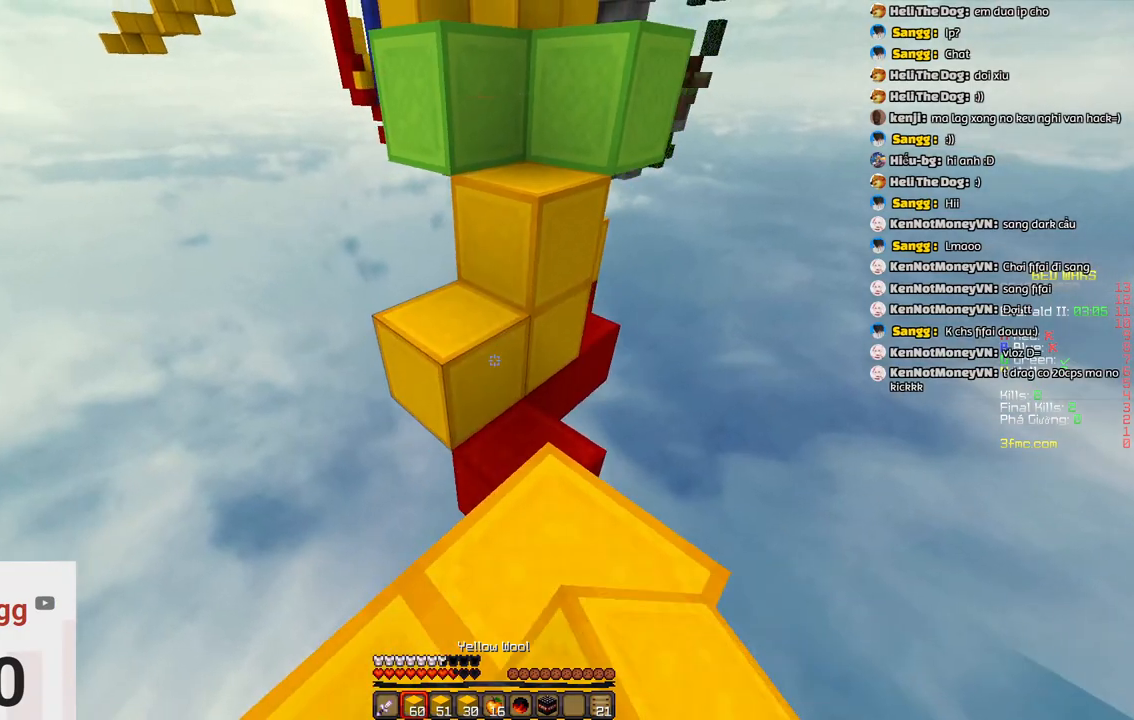
{"keys": ["w"], "events": [[500, "w", "down"]]}
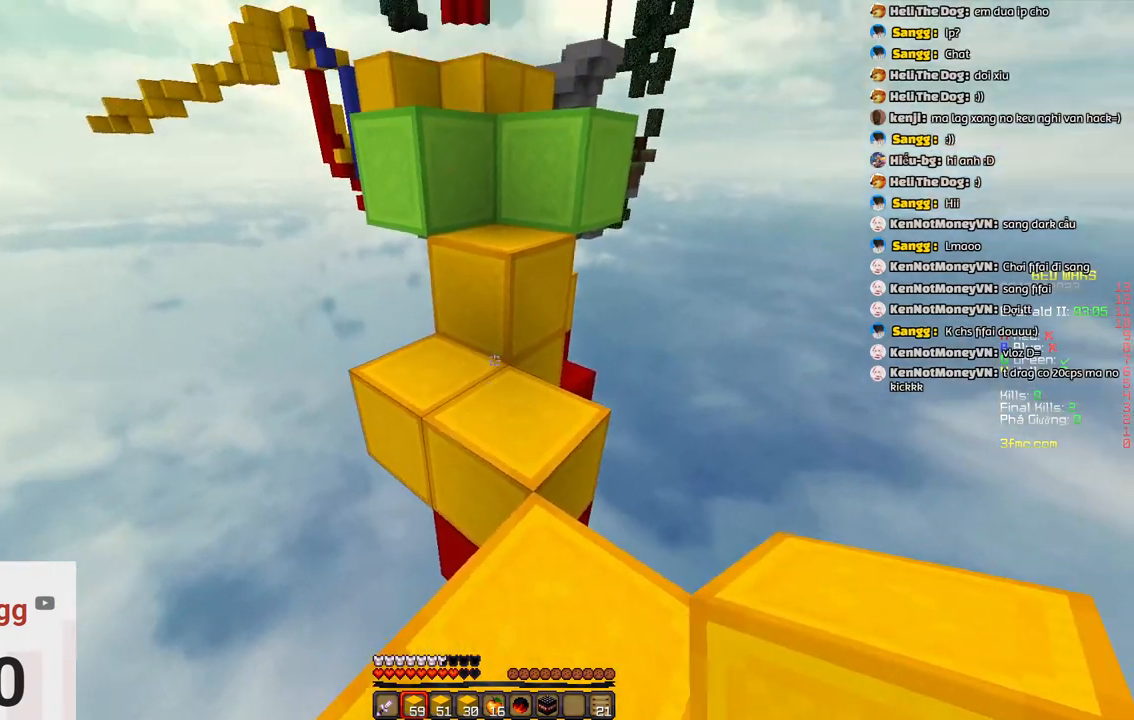
{"keys": ["w"], "events": [[217, "space", "down"], [417, "space", "up"]]}
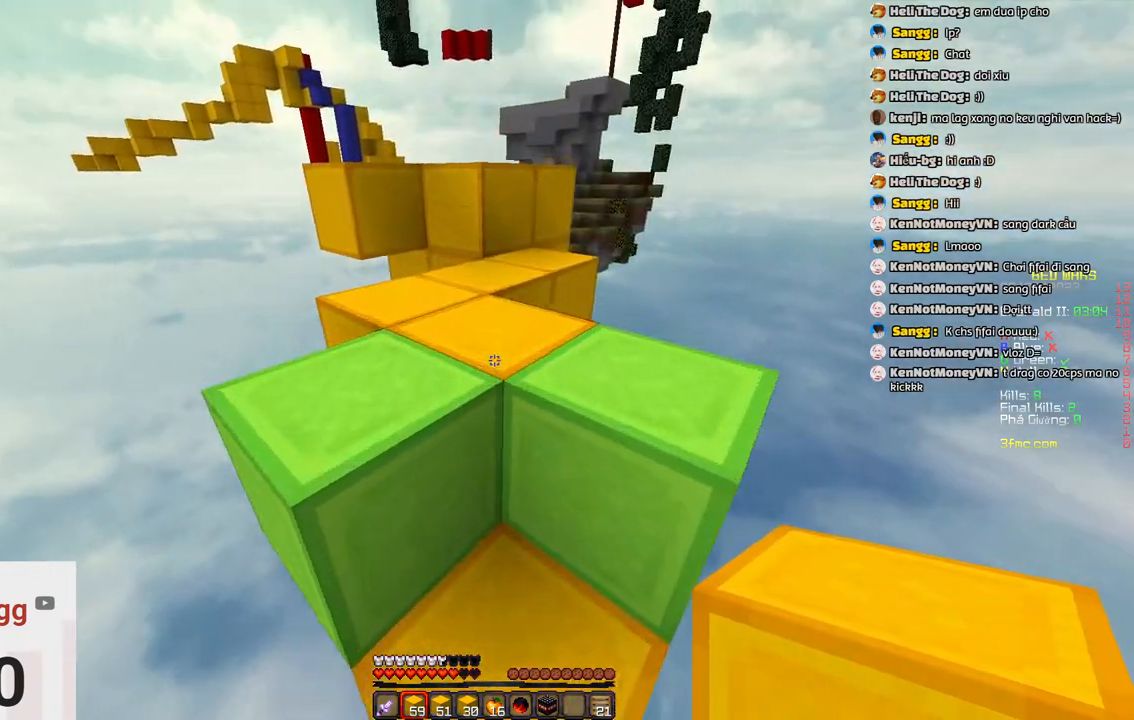
{"keys": ["w"], "events": [[33, "a", "down"], [83, "space", "down"], [333, "space", "up"], [400, "a", "up"]]}
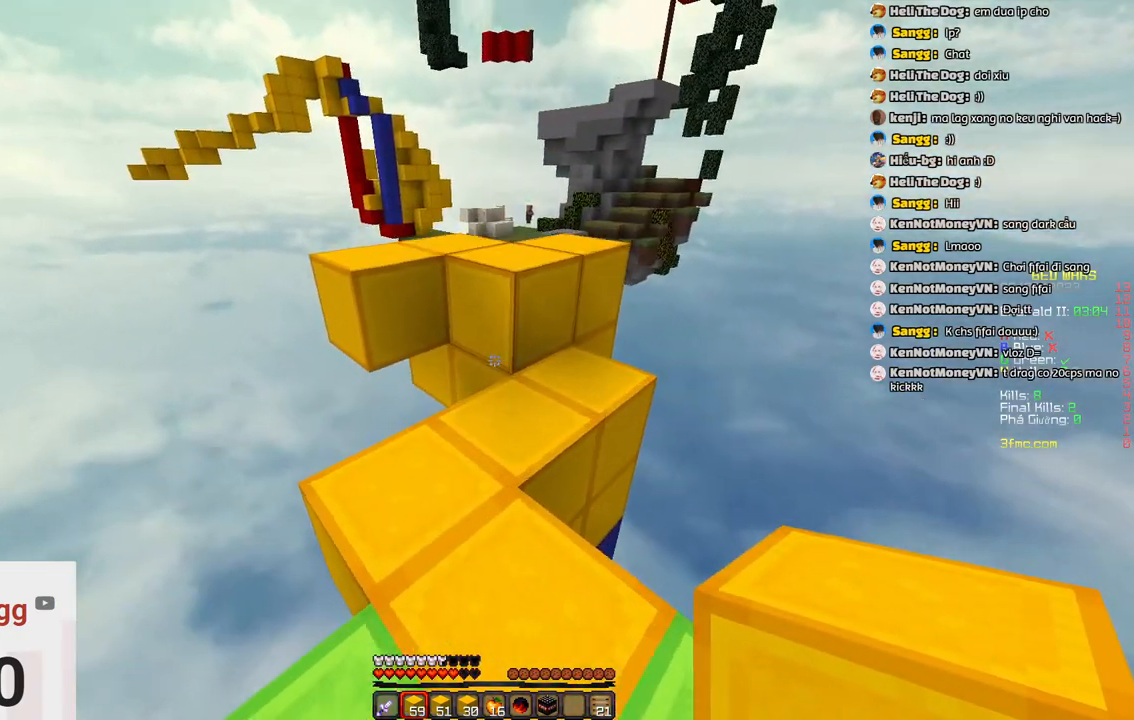
{"keys": ["w"], "events": [[200, "space", "down"], [467, "space", "up"]]}